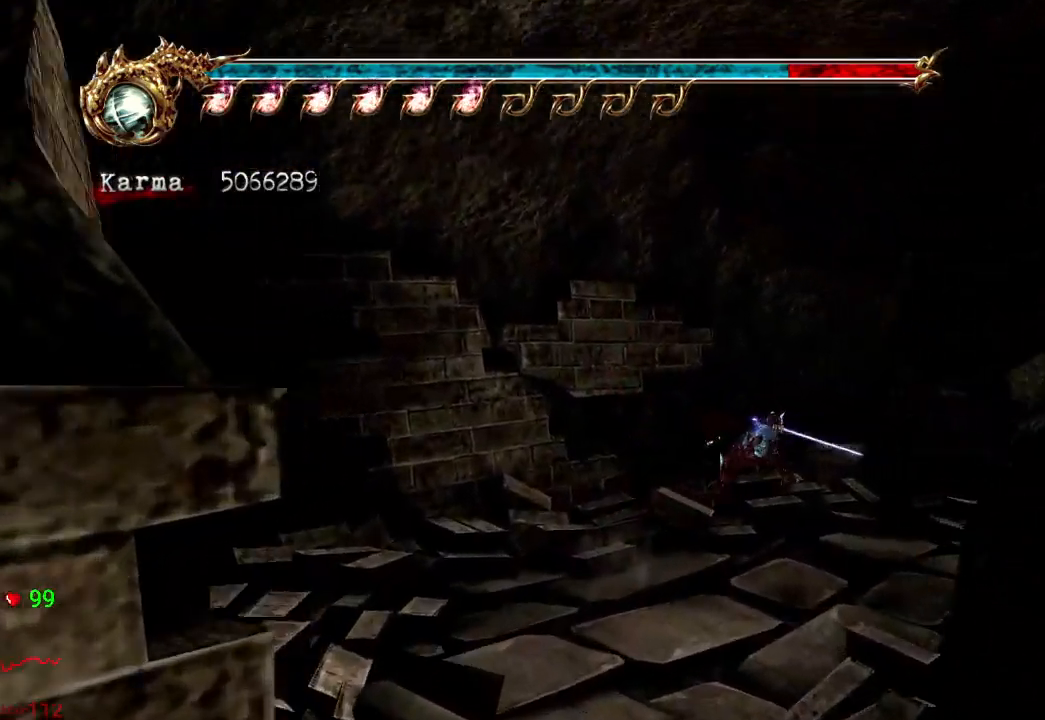
Gameplay with a controller (Xbox layout); each line is a JSON object with the inputs held at the frame after it. "events" lists button and stick changes between this image and that frame as [ms after this image, input, new state], when the widget could be followed in between. Not read: L3 R3.
{"buttons": [], "left_stick": "up-right", "right_stick": "center", "events": [[33, "A", "up"], [183, "L2", "up"]]}
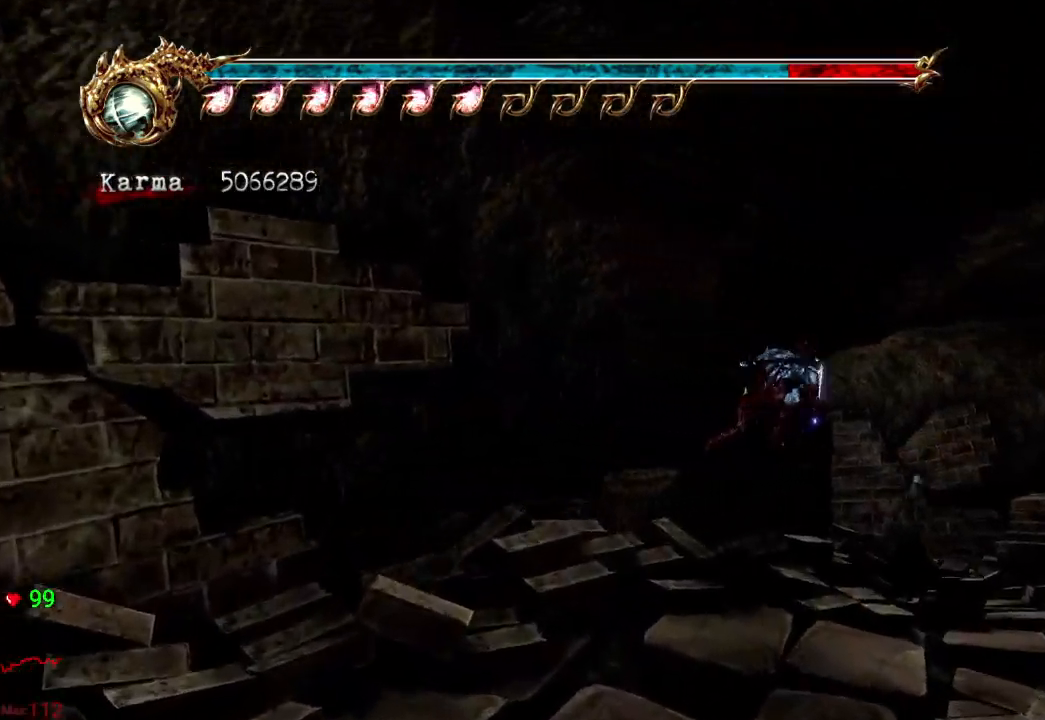
{"buttons": [], "left_stick": "up-left", "right_stick": "center", "events": [[100, "L2", "down"], [117, "left_stick", "up"], [317, "A", "down"], [333, "DPAD_DOWN", "down"], [350, "DPAD_DOWN", "up"], [383, "A", "up"], [400, "L2", "up"], [467, "left_stick", "up-left"]]}
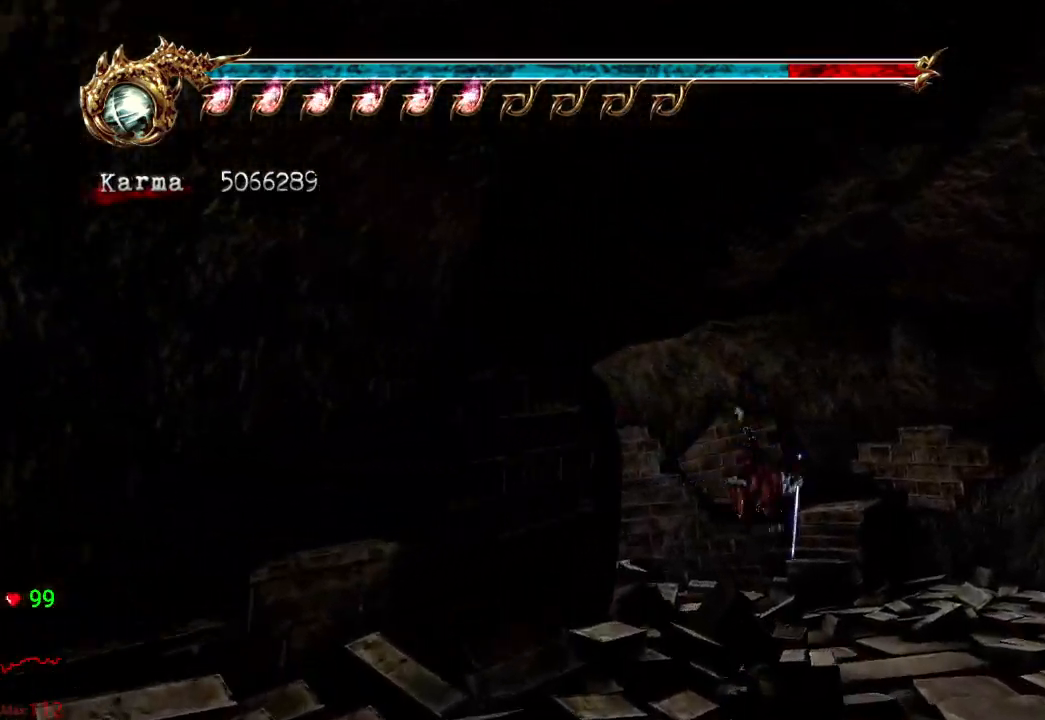
{"buttons": ["A", "L2", "R2"], "left_stick": "up-left", "right_stick": "center", "events": [[283, "L2", "down"], [433, "R2", "down"], [450, "A", "down"]]}
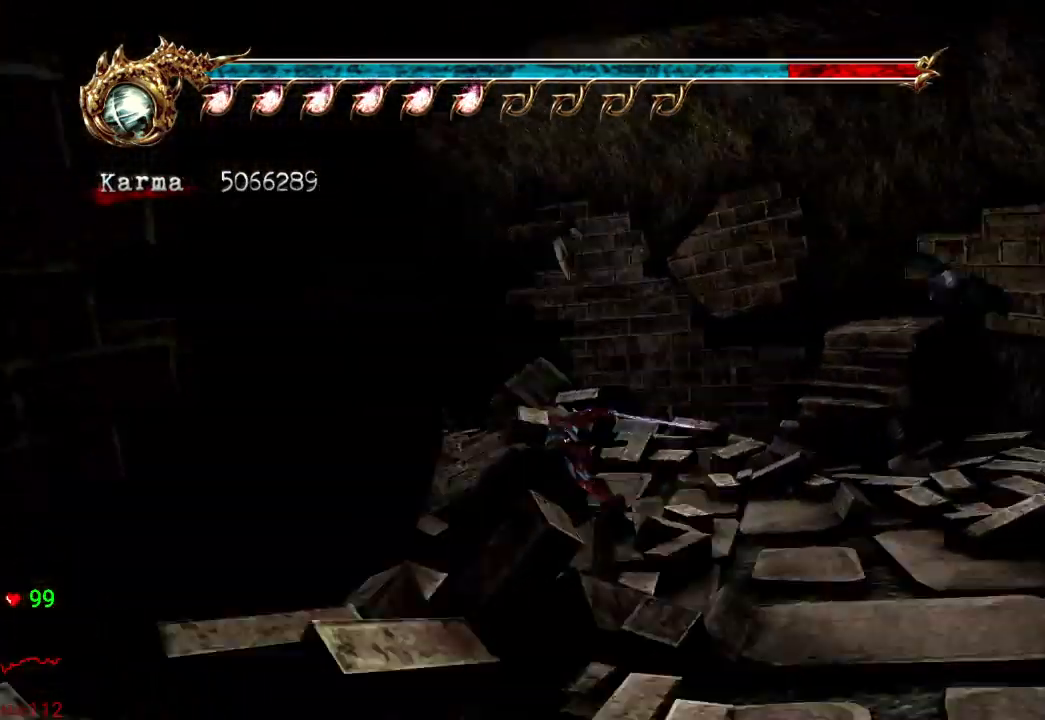
{"buttons": [], "left_stick": "up-left", "right_stick": "center", "events": [[67, "DPAD_RIGHT", "down"], [83, "A", "up"], [117, "DPAD_RIGHT", "up"], [117, "R2", "up"], [200, "DPAD_UP", "down"], [250, "L2", "up"], [283, "DPAD_UP", "up"]]}
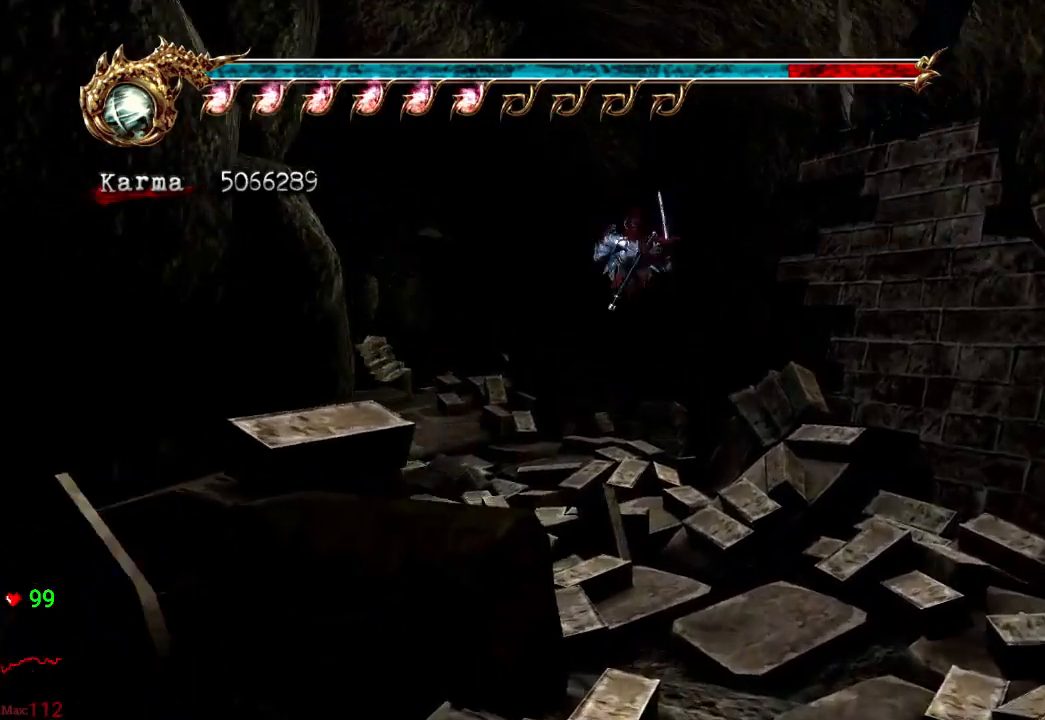
{"buttons": [], "left_stick": "up", "right_stick": "center", "events": [[83, "L2", "down"], [250, "A", "down"], [267, "left_stick", "up"], [367, "A", "up"], [417, "L2", "up"]]}
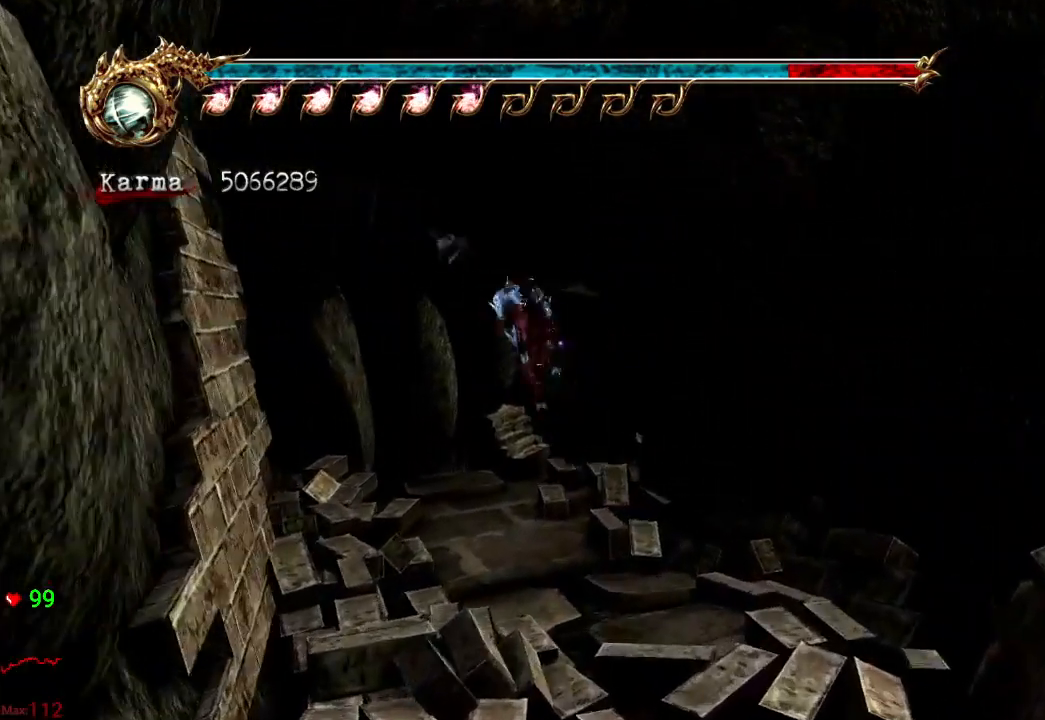
{"buttons": ["L2"], "left_stick": "up-right", "right_stick": "center", "events": [[83, "left_stick", "up-right"], [100, "right_stick", "left"], [317, "right_stick", "center"], [467, "L2", "down"]]}
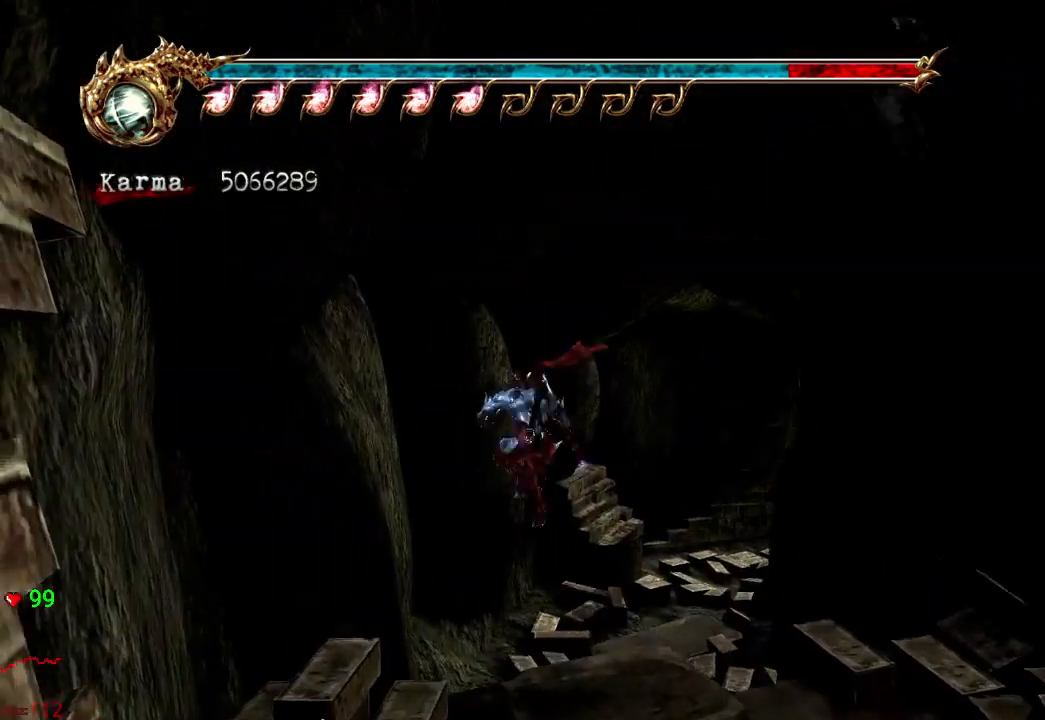
{"buttons": [], "left_stick": "up-right", "right_stick": "center", "events": [[150, "A", "down"], [317, "A", "up"], [383, "L2", "up"]]}
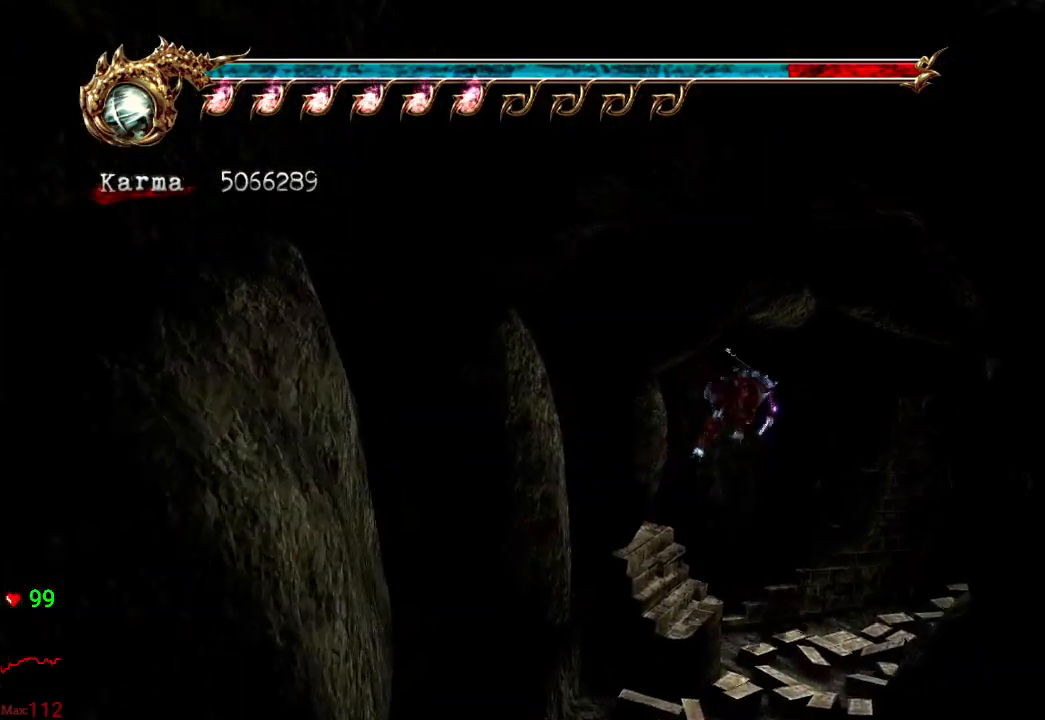
{"buttons": ["A", "L2"], "left_stick": "up-right", "right_stick": "center", "events": [[317, "L2", "down"], [467, "A", "down"]]}
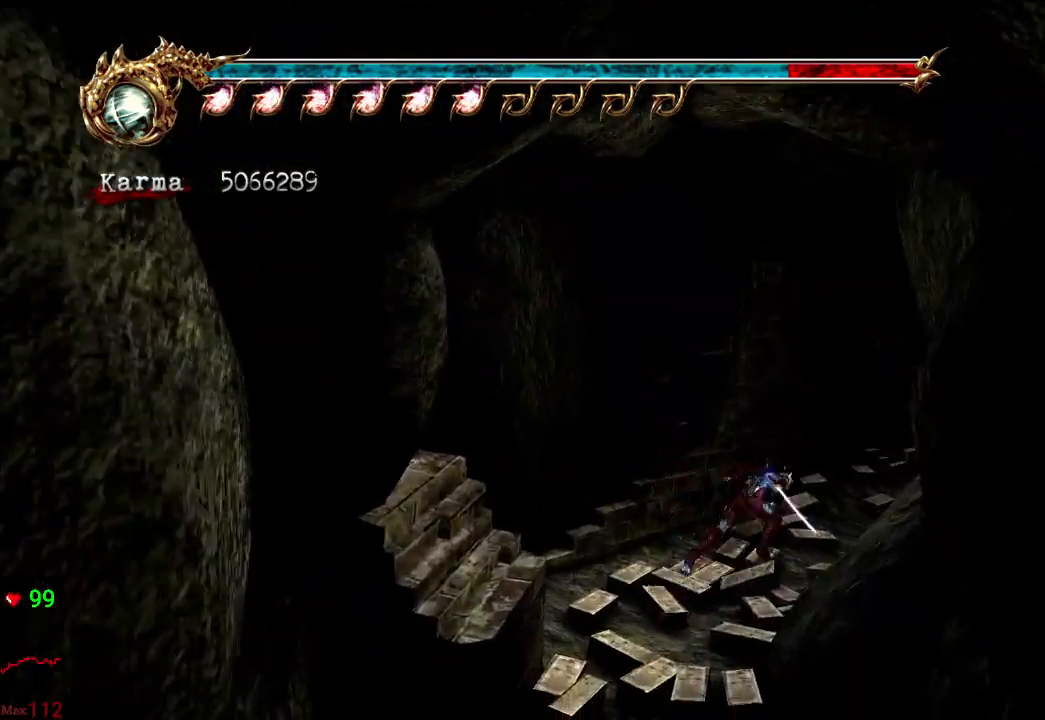
{"buttons": [], "left_stick": "up-right", "right_stick": "center", "events": [[117, "A", "up"], [250, "L2", "up"]]}
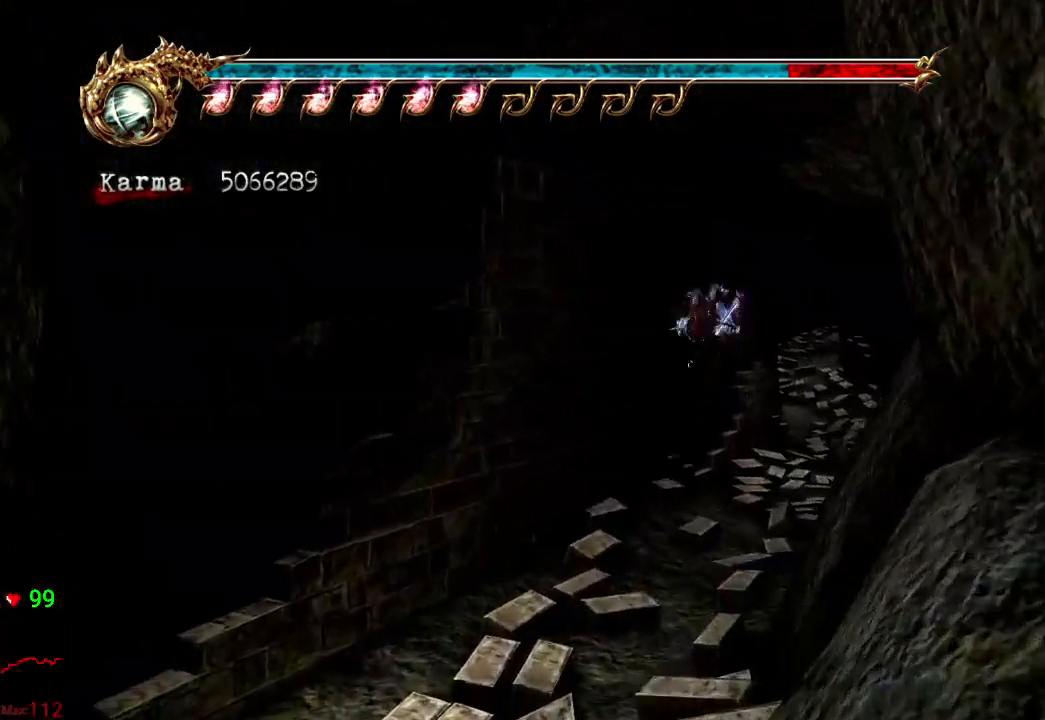
{"buttons": [], "left_stick": "up", "right_stick": "center", "events": [[150, "L2", "down"], [150, "left_stick", "up"], [317, "A", "down"], [433, "A", "up"], [433, "L2", "up"]]}
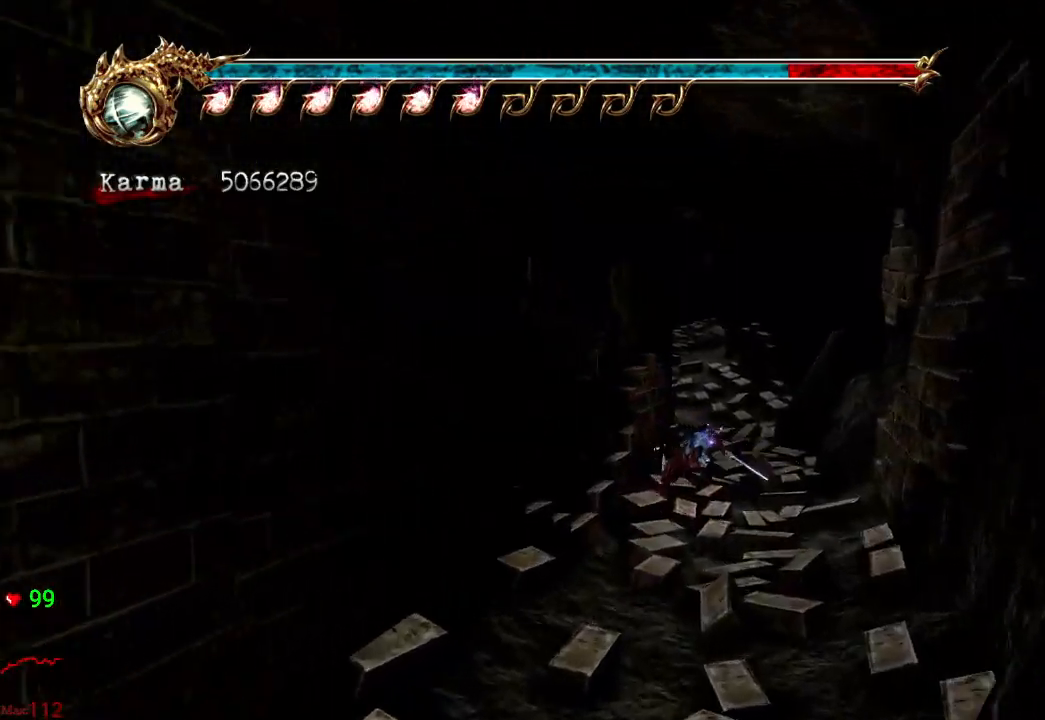
{"buttons": [], "left_stick": "up", "right_stick": "center", "events": [[167, "right_stick", "right"], [300, "right_stick", "center"]]}
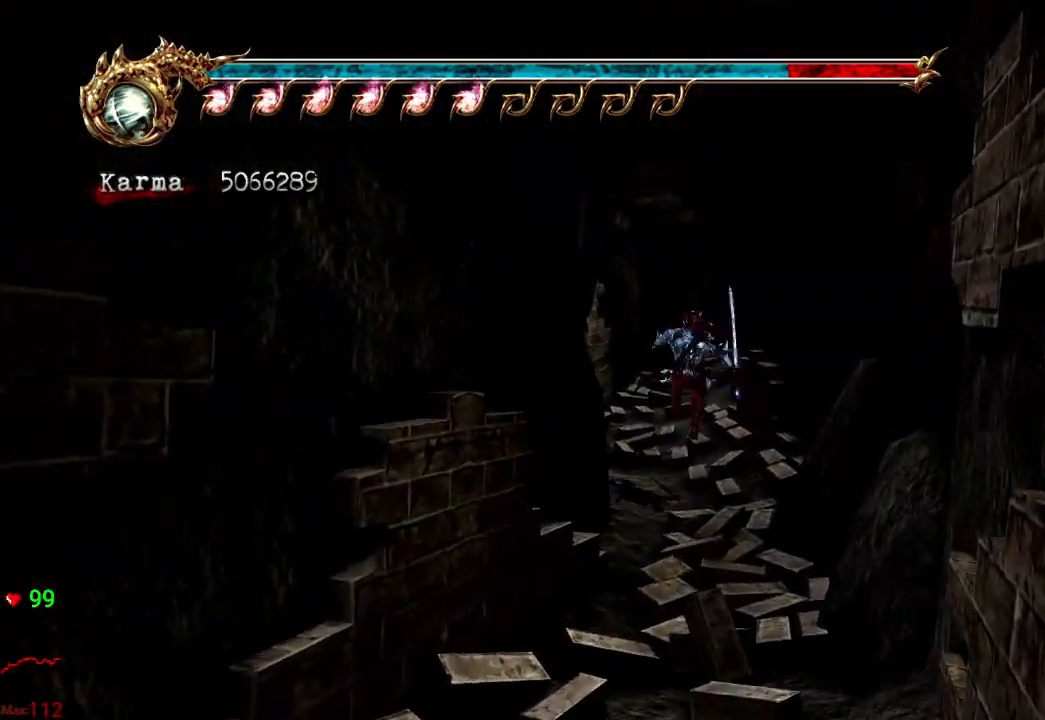
{"buttons": [], "left_stick": "up-right", "right_stick": "left", "events": [[17, "L2", "down"], [167, "A", "down"], [300, "A", "up"], [400, "L2", "up"], [450, "left_stick", "up-right"], [467, "right_stick", "left"]]}
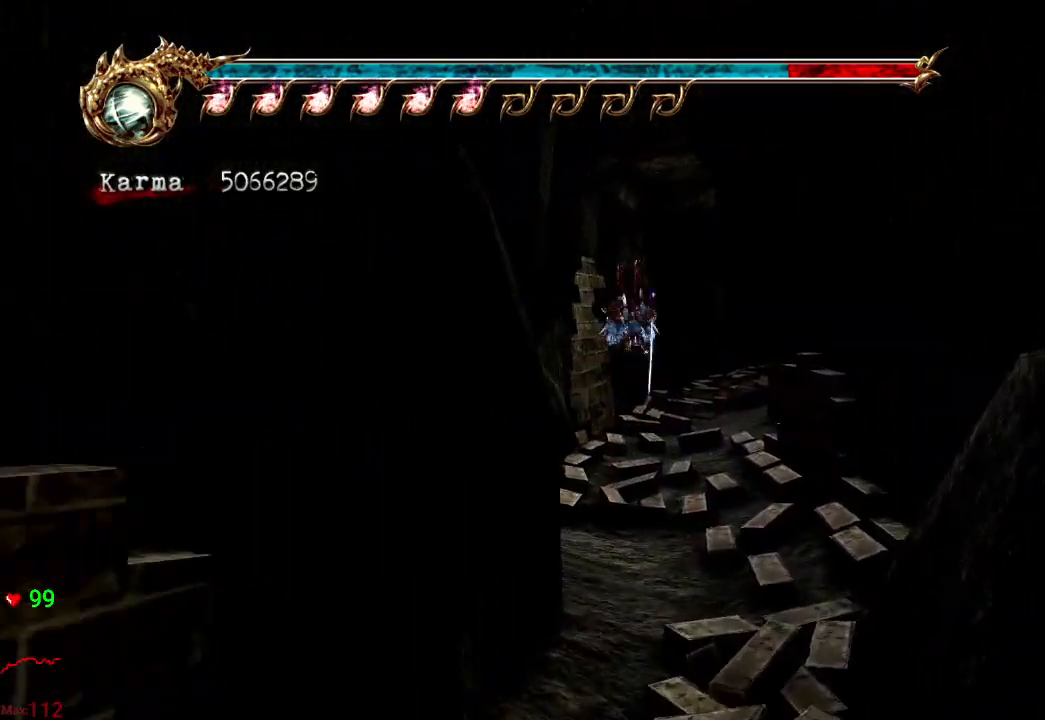
{"buttons": ["L2"], "left_stick": "up-right", "right_stick": "center", "events": [[133, "right_stick", "center"], [350, "L2", "down"]]}
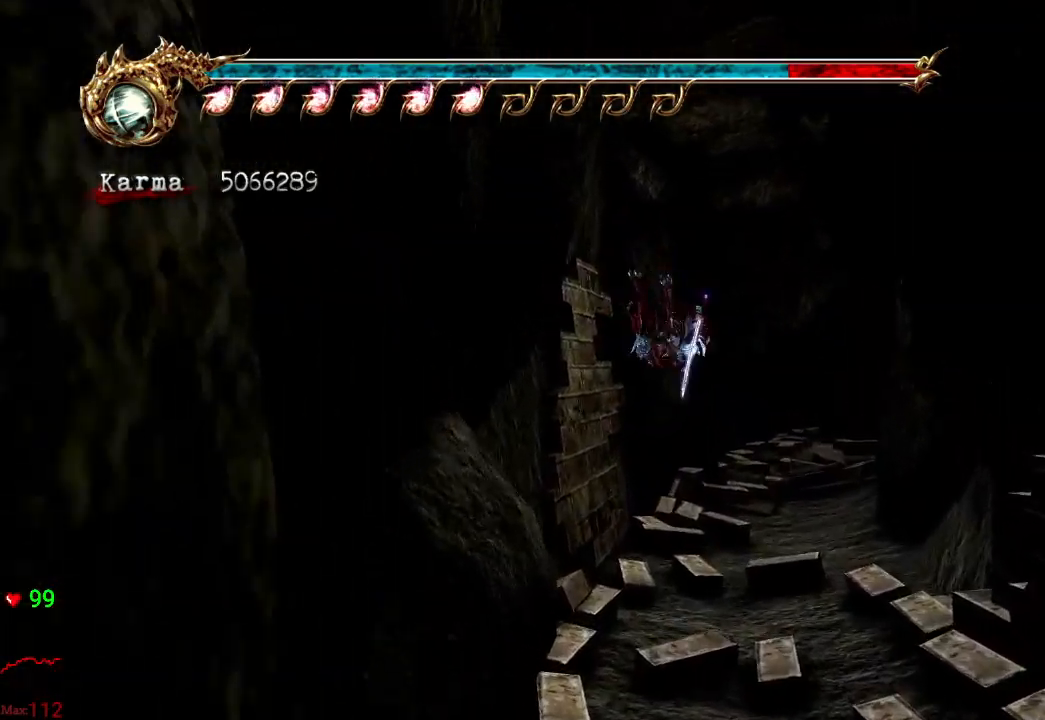
{"buttons": ["L2"], "left_stick": "up", "right_stick": "center", "events": [[133, "L2", "up"], [267, "DPAD_UP", "down"], [267, "L2", "down"], [283, "DPAD_UP", "up"], [350, "A", "down"], [400, "left_stick", "up"], [483, "A", "up"]]}
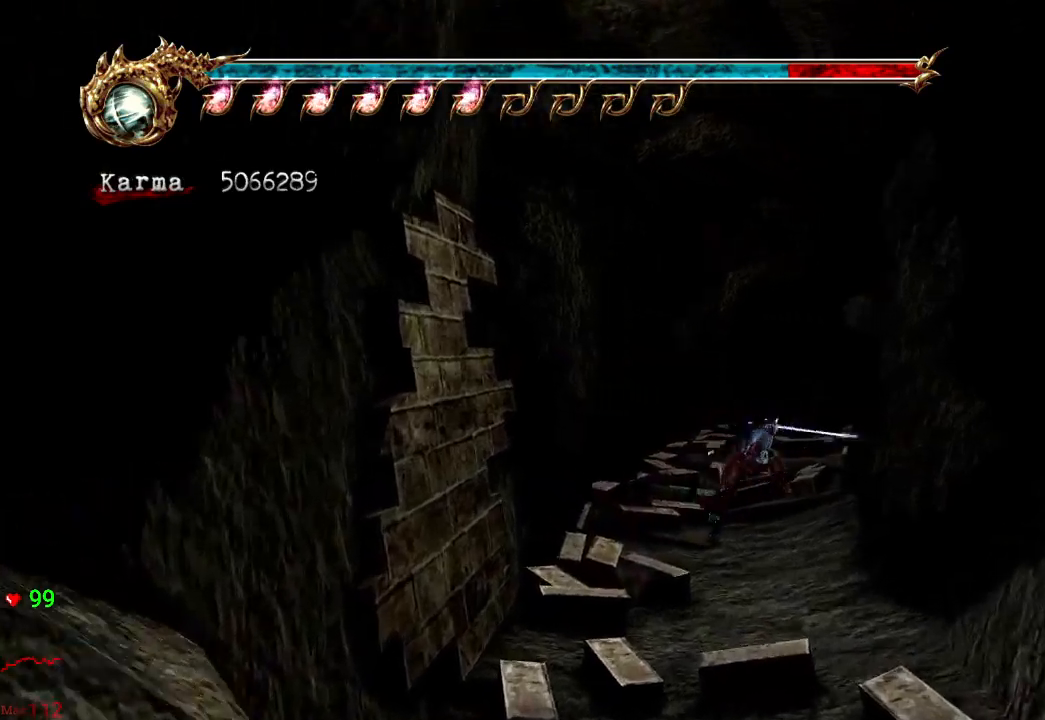
{"buttons": [], "left_stick": "up", "right_stick": "center", "events": [[117, "L2", "up"], [183, "right_stick", "left"], [333, "right_stick", "center"]]}
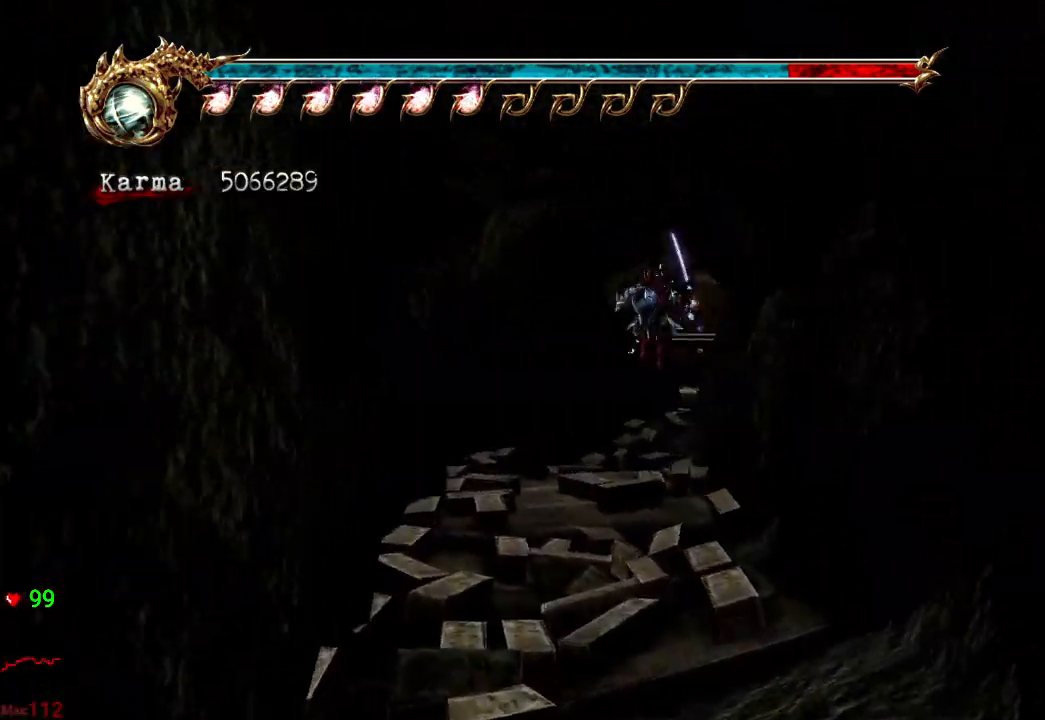
{"buttons": [], "left_stick": "up", "right_stick": "left", "events": [[83, "L2", "down"], [250, "A", "down"], [333, "A", "up"], [433, "L2", "up"], [450, "right_stick", "left"]]}
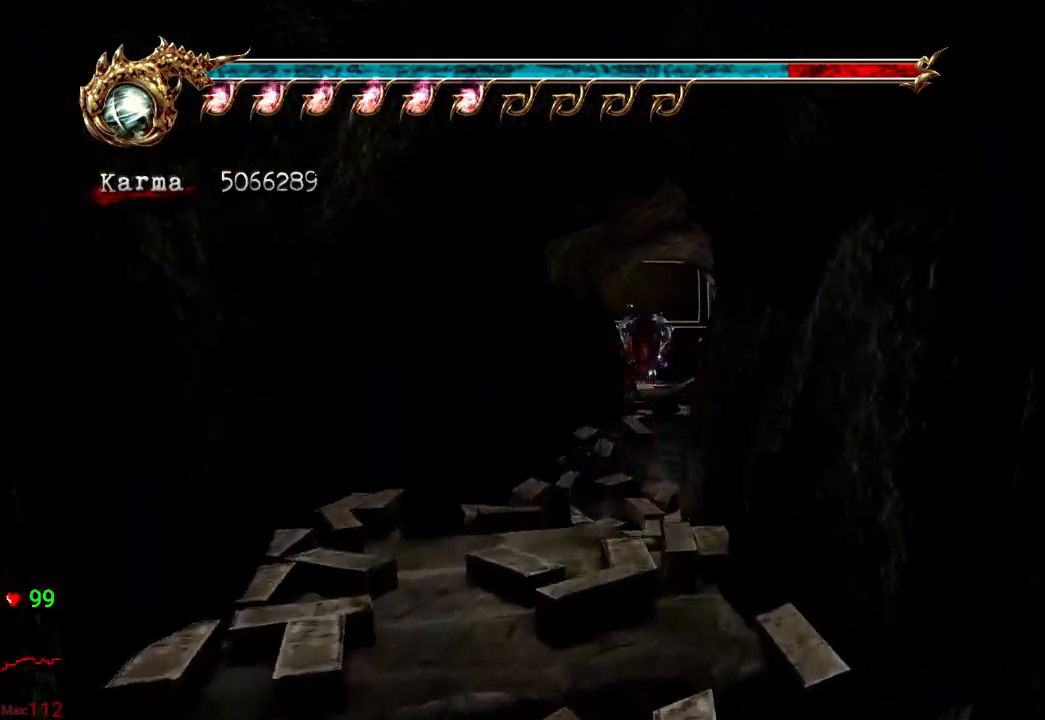
{"buttons": ["L2"], "left_stick": "up-left", "right_stick": "center", "events": [[83, "right_stick", "center"], [283, "left_stick", "up-left"], [333, "L2", "down"]]}
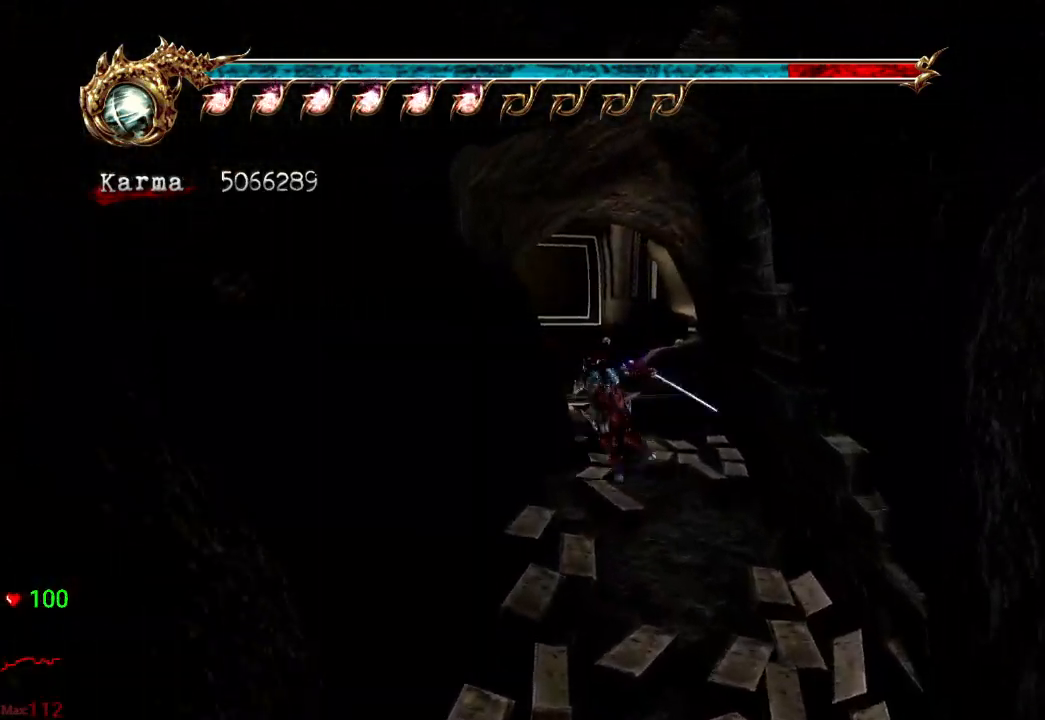
{"buttons": [], "left_stick": "left", "right_stick": "center", "events": [[17, "A", "down"], [150, "A", "up"], [217, "L2", "up"], [250, "left_stick", "left"]]}
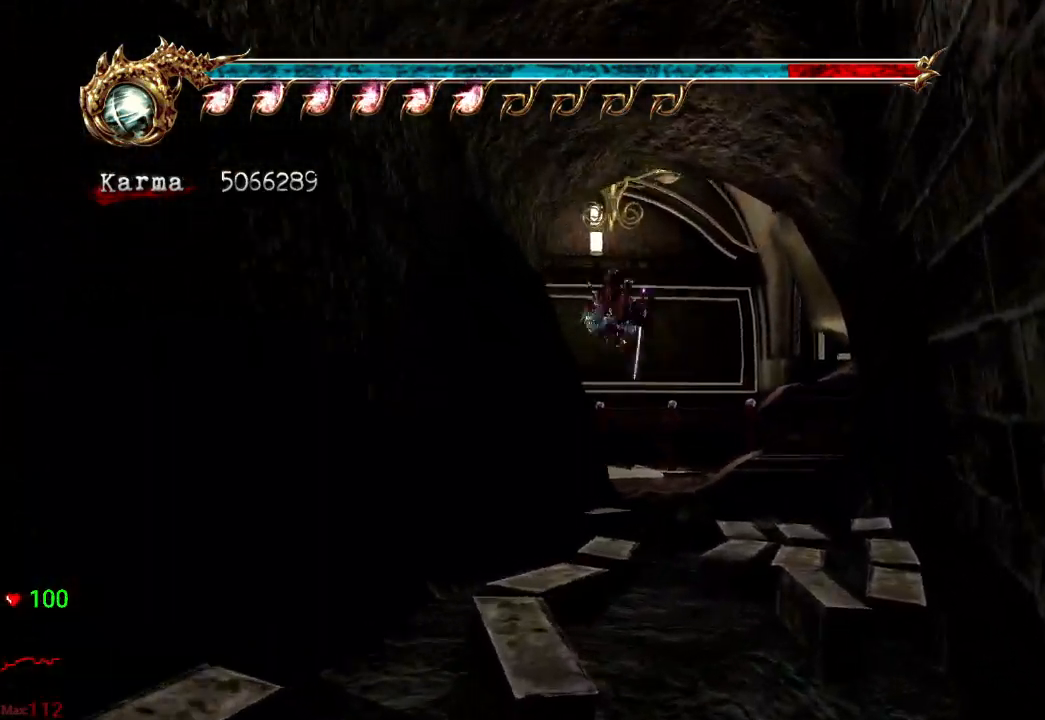
{"buttons": [], "left_stick": "center", "right_stick": "center", "events": [[133, "L2", "down"], [283, "R2", "down"], [317, "A", "down"], [317, "left_stick", "up-left"], [433, "A", "up"], [450, "R2", "up"], [467, "L2", "up"], [467, "left_stick", "center"]]}
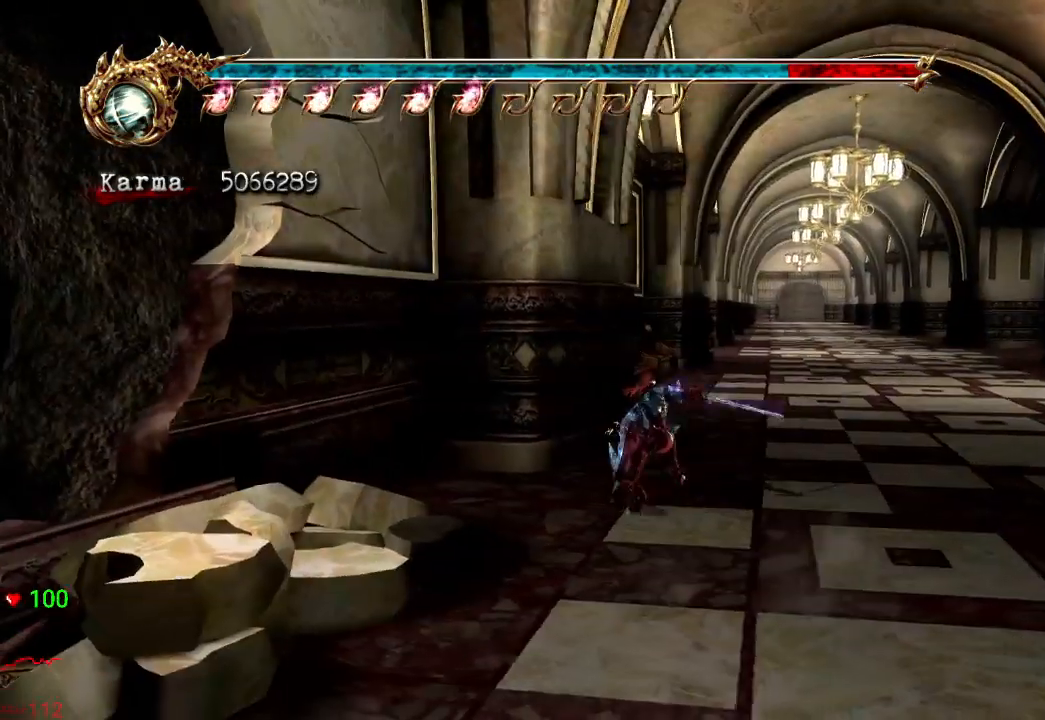
{"buttons": [], "left_stick": "up-right", "right_stick": "center", "events": [[117, "left_stick", "up"], [250, "left_stick", "up-right"]]}
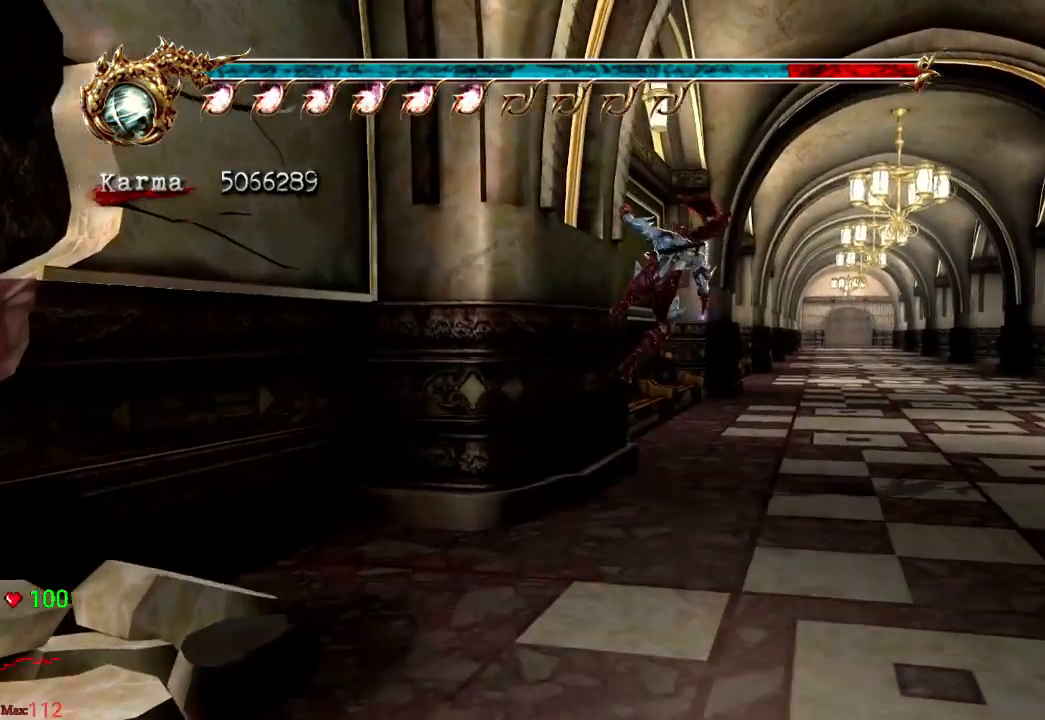
{"buttons": ["A", "L2"], "left_stick": "up-right", "right_stick": "center", "events": [[33, "L2", "down"], [250, "L2", "up"], [367, "L2", "down"], [467, "A", "down"]]}
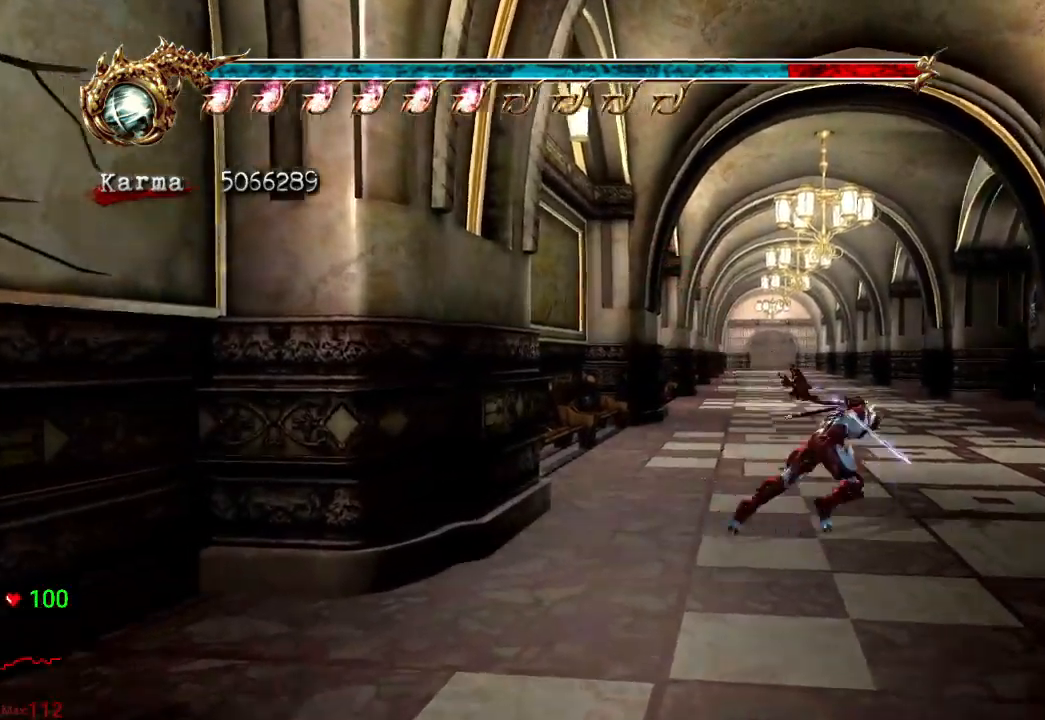
{"buttons": [], "left_stick": "up-left", "right_stick": "center", "events": [[117, "A", "up"], [167, "L2", "up"], [283, "right_stick", "left"], [367, "left_stick", "up"], [367, "right_stick", "center"], [483, "left_stick", "up-left"]]}
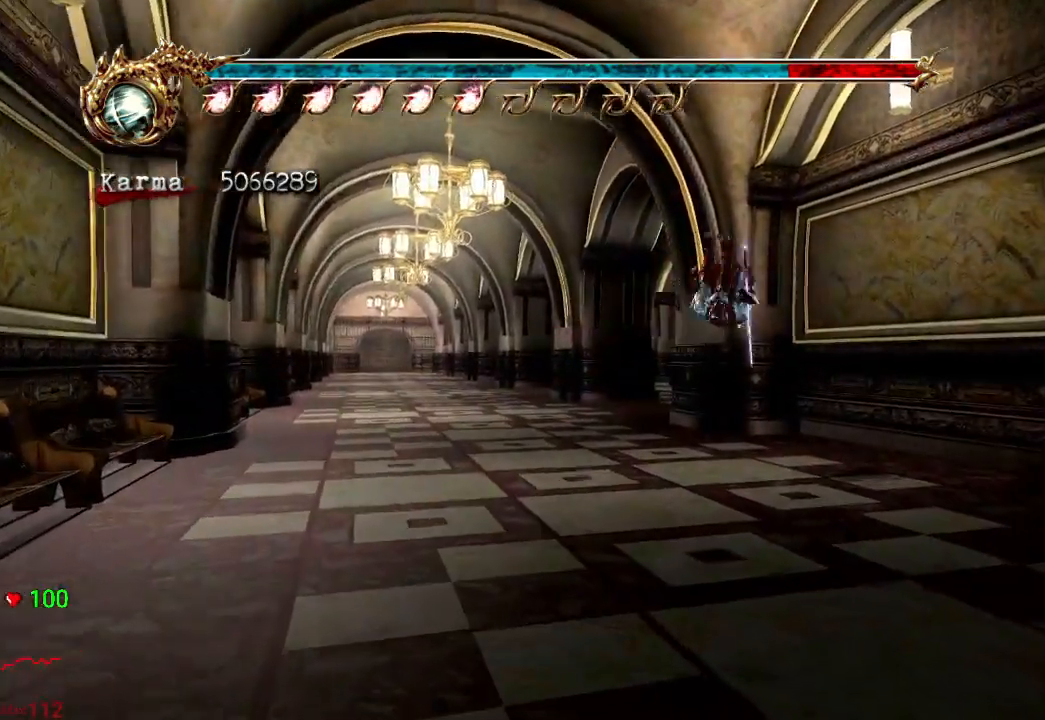
{"buttons": ["A"], "left_stick": "up", "right_stick": "center", "events": [[200, "L2", "down"], [400, "L2", "up"], [400, "left_stick", "center"], [467, "left_stick", "up"], [500, "A", "down"]]}
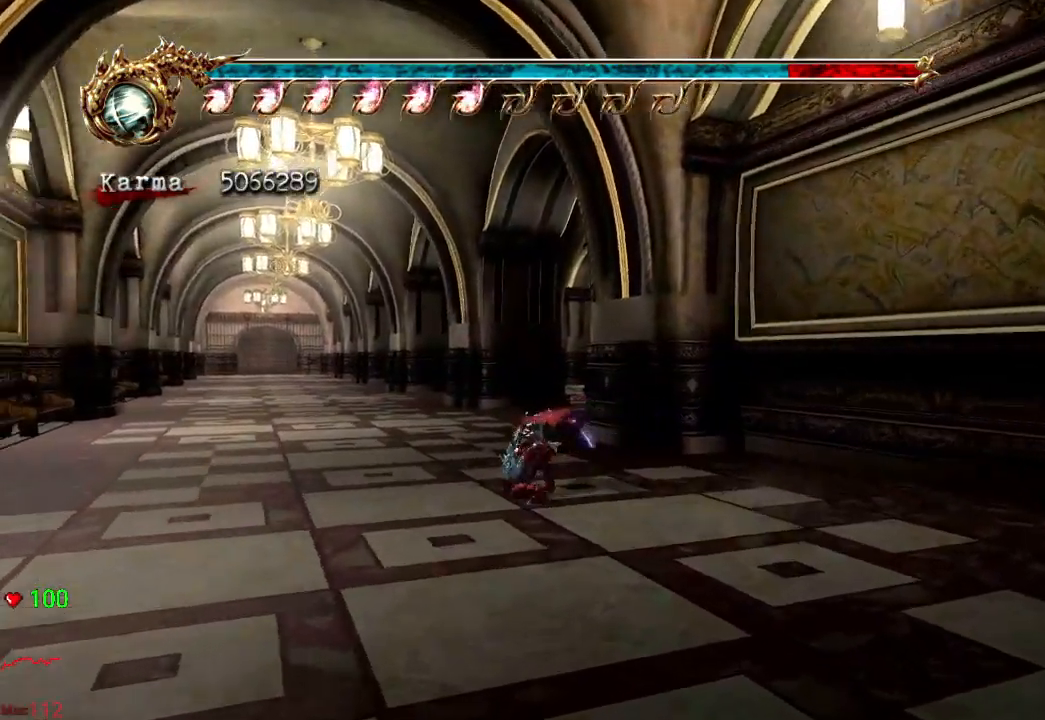
{"buttons": [], "left_stick": "up", "right_stick": "center", "events": [[100, "A", "up"]]}
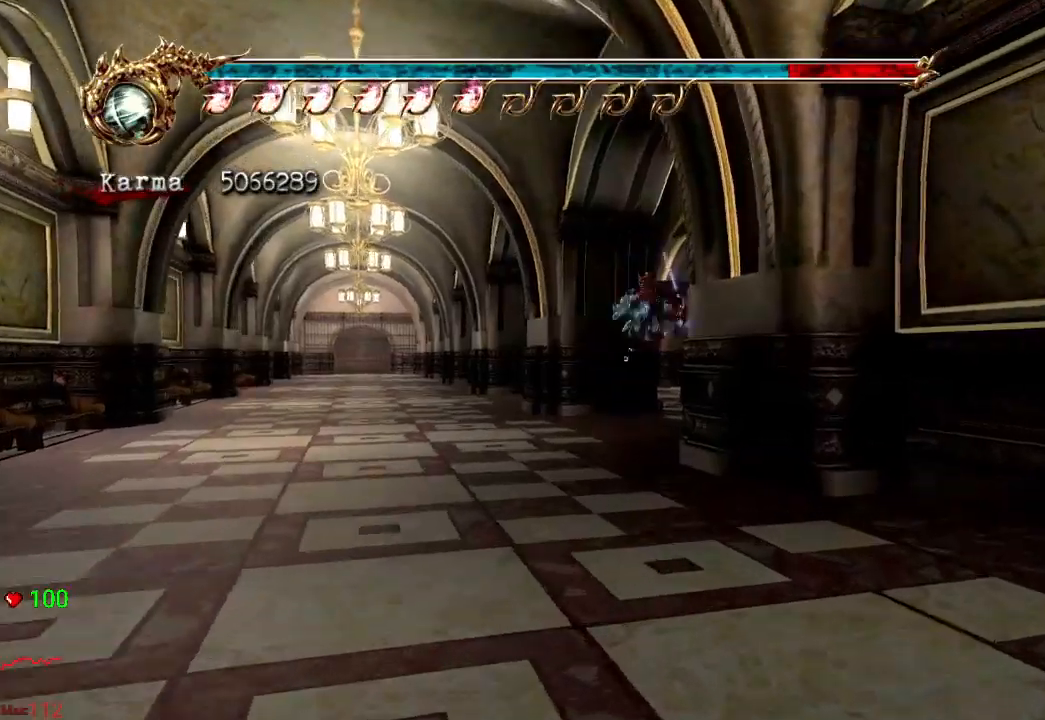
{"buttons": [], "left_stick": "up-right", "right_stick": "center", "events": [[450, "left_stick", "up-right"]]}
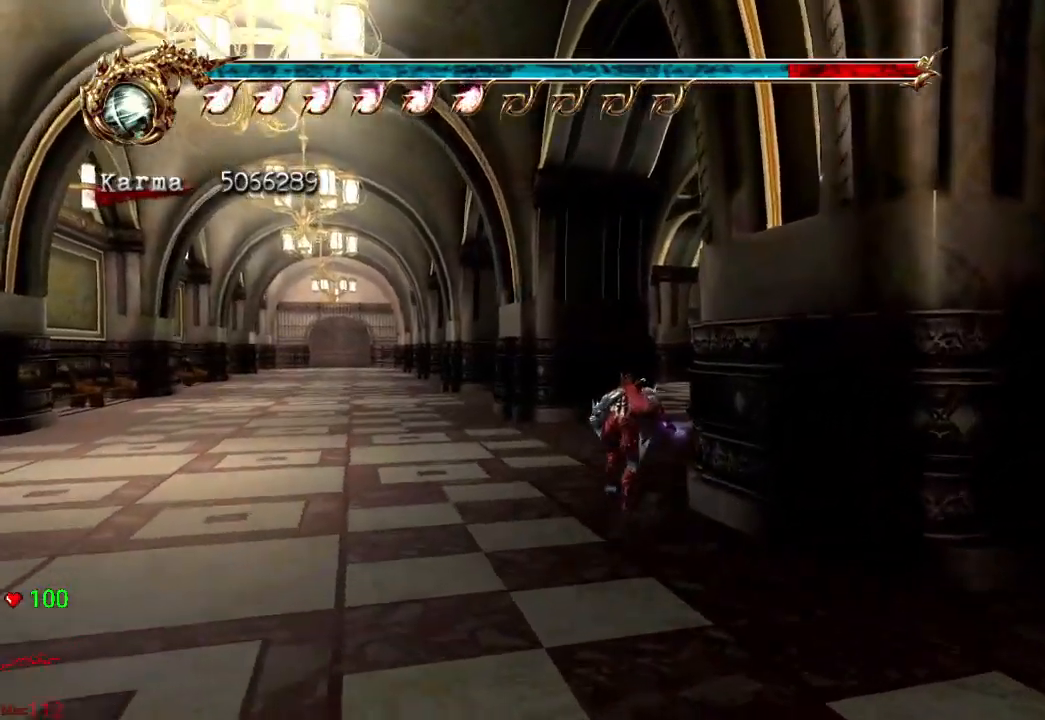
{"buttons": [], "left_stick": "up-left", "right_stick": "center", "events": [[33, "L2", "down"], [150, "R2", "down"], [167, "A", "down"], [233, "left_stick", "up"], [267, "A", "up"], [317, "R2", "up"], [333, "left_stick", "up-left"], [367, "L2", "up"]]}
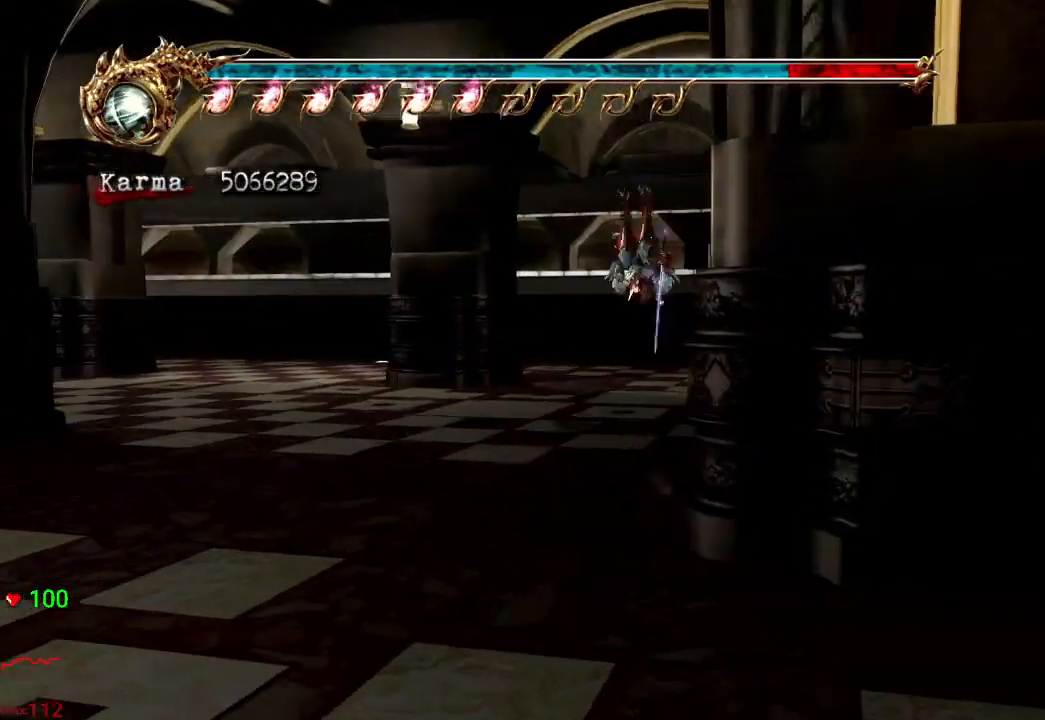
{"buttons": ["A", "L2"], "left_stick": "up-left", "right_stick": "center", "events": [[367, "L2", "down"], [500, "A", "down"]]}
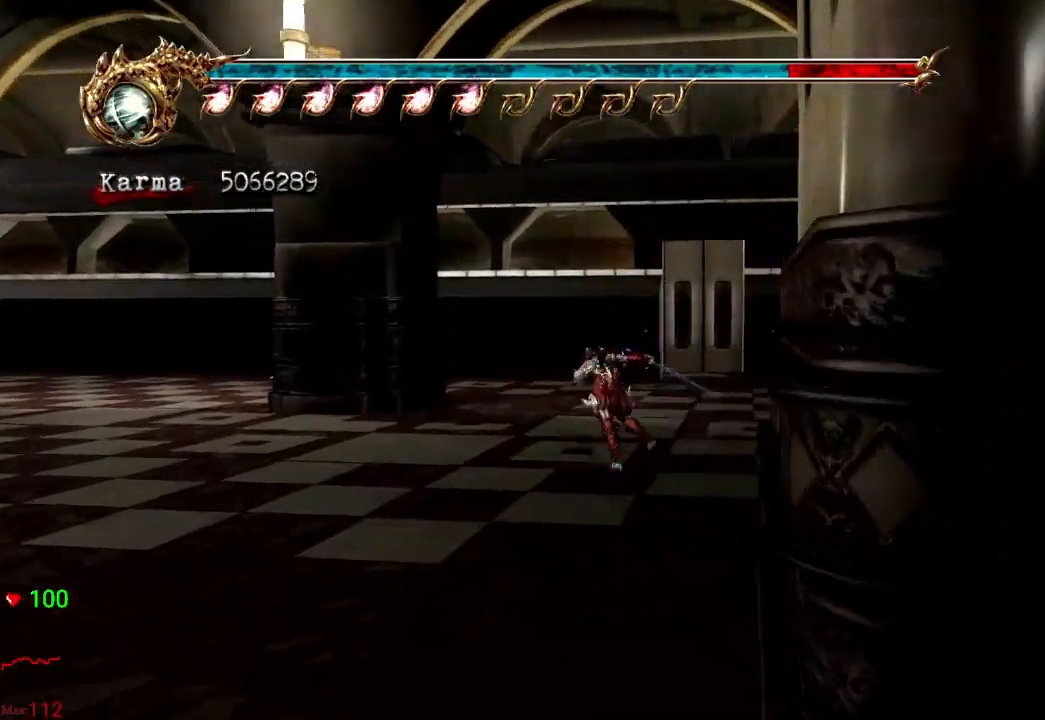
{"buttons": [], "left_stick": "up", "right_stick": "center", "events": [[67, "left_stick", "up"], [100, "A", "up"], [150, "L2", "up"]]}
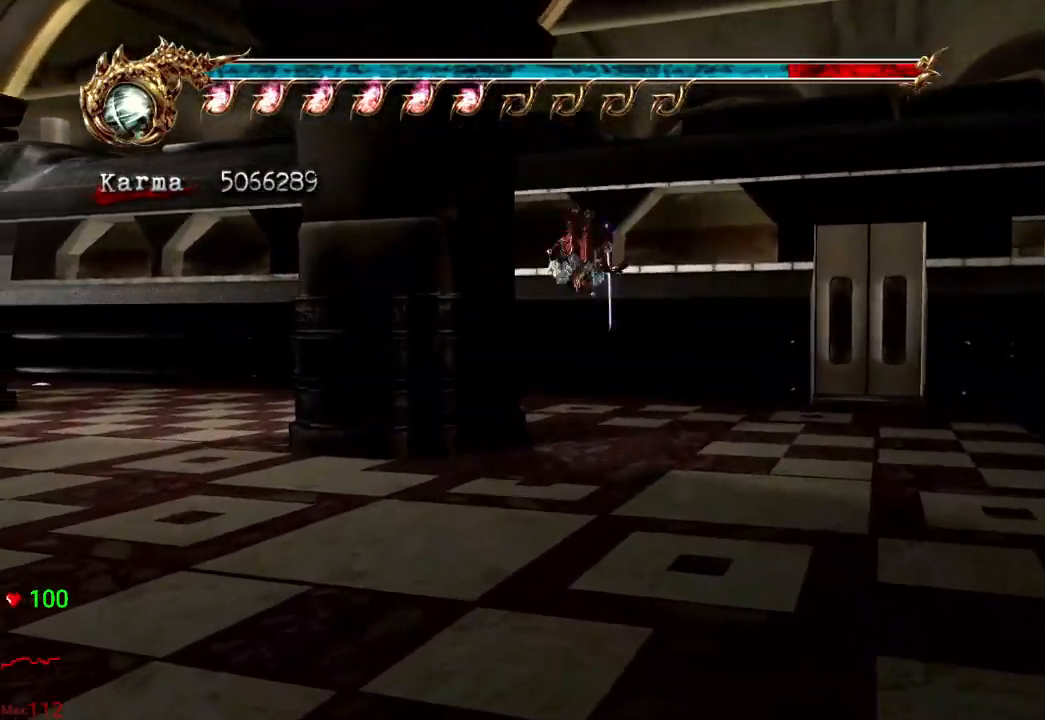
{"buttons": [], "left_stick": "up-left", "right_stick": "right", "events": [[133, "left_stick", "up-left"], [333, "right_stick", "down-right"], [500, "right_stick", "right"]]}